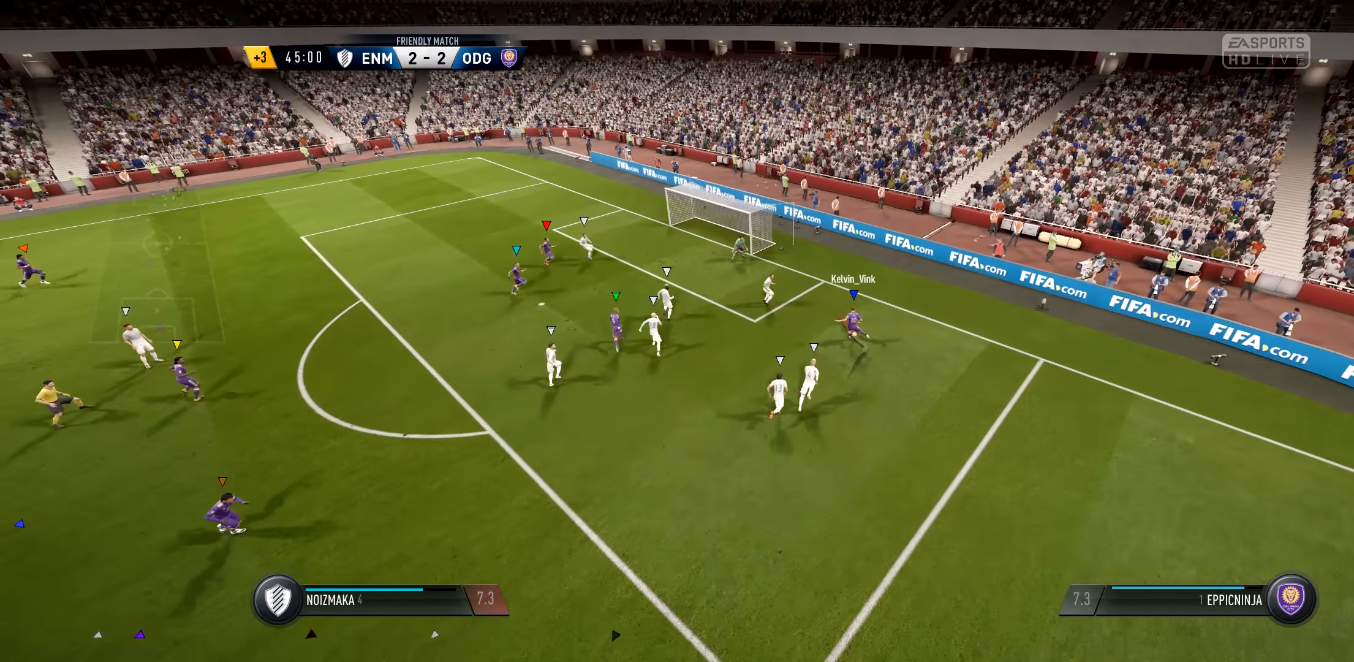
Gameplay with a controller (Xbox layout); each line is a JSON object with the inputs held at the frame after it. "events" lists button and stick changes between this image and that frame as [ms after this image, input, new state], when the widget could be followed in between.
{"buttons": [], "left_stick": "center", "right_stick": "center", "events": []}
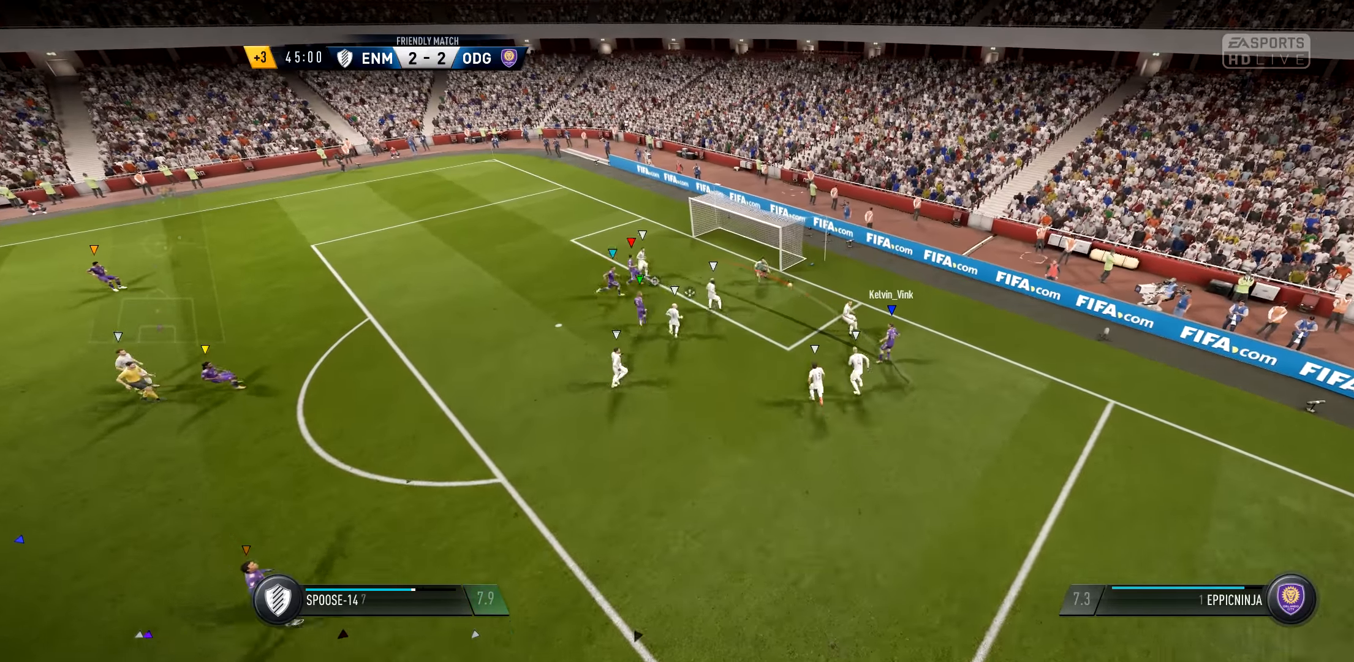
{"buttons": [], "left_stick": "center", "right_stick": "center", "events": []}
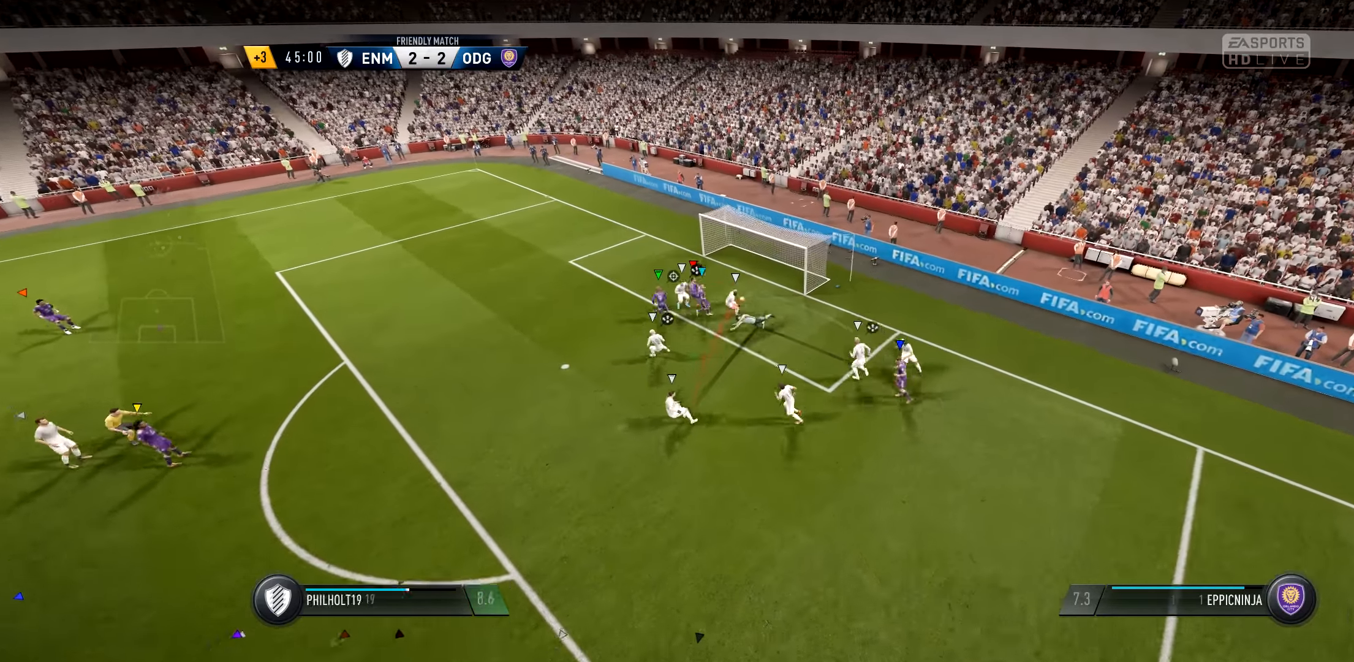
{"buttons": ["L1"], "left_stick": "center", "right_stick": "center", "events": [[333, "L1", "down"]]}
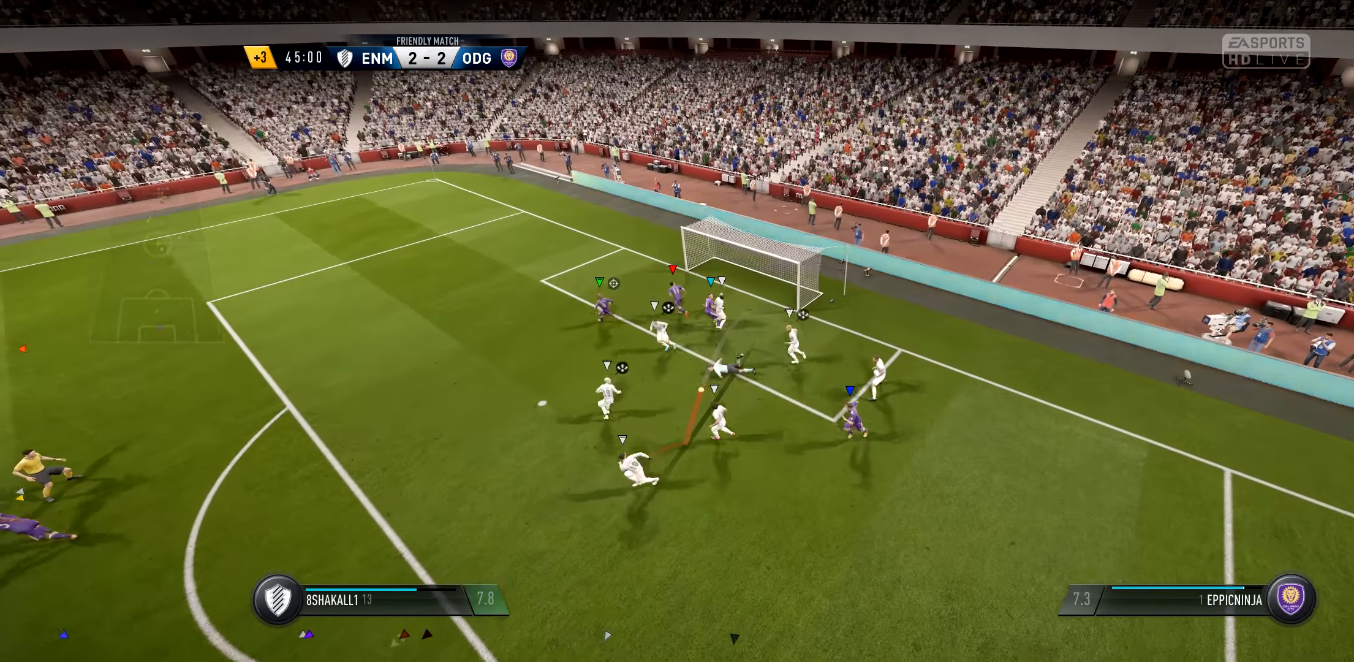
{"buttons": ["L1", "SELECT"], "left_stick": "center", "right_stick": "center", "events": [[367, "SELECT", "down"]]}
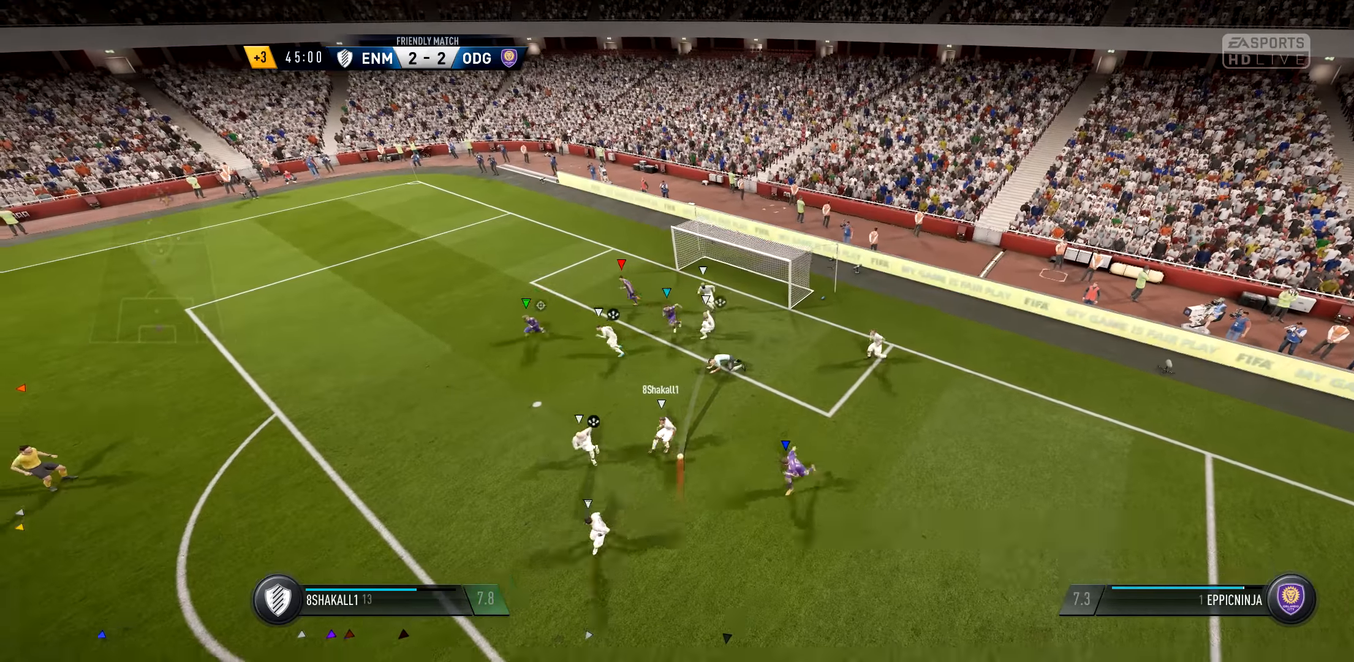
{"buttons": ["L1"], "left_stick": "center", "right_stick": "center", "events": [[100, "SELECT", "up"]]}
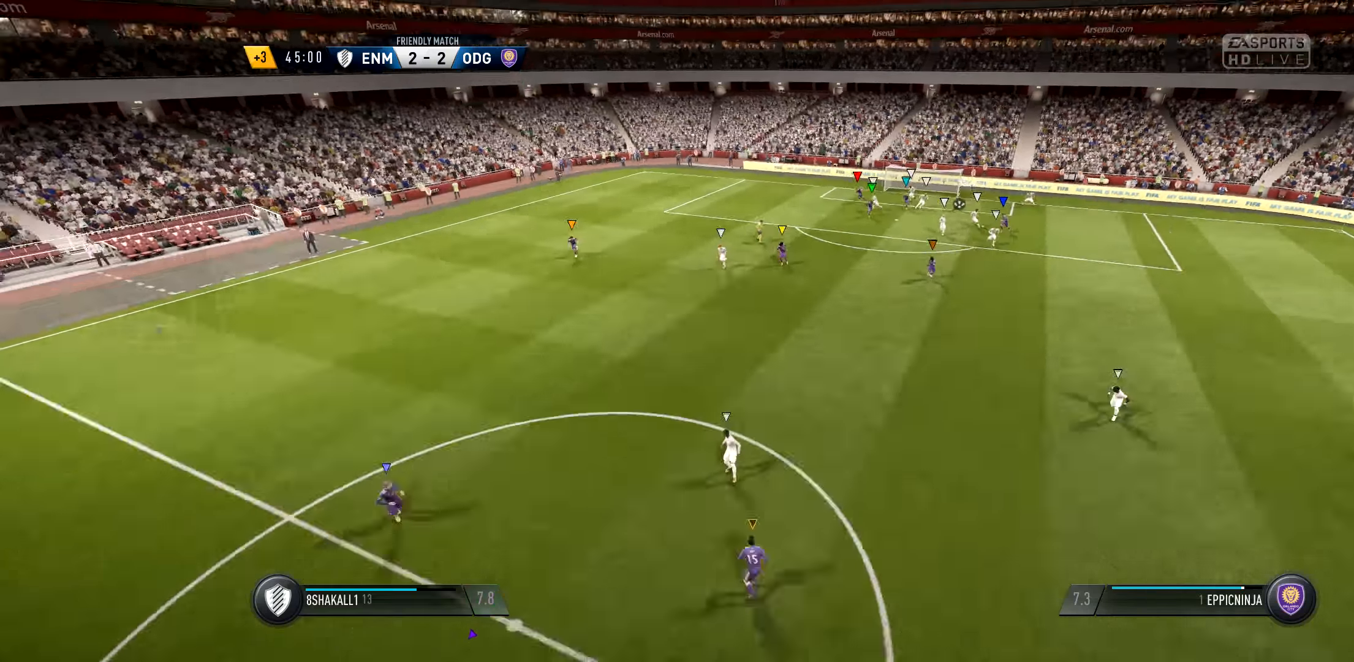
{"buttons": ["L1"], "left_stick": "center", "right_stick": "center", "events": [[33, "SELECT", "down"], [200, "SELECT", "up"]]}
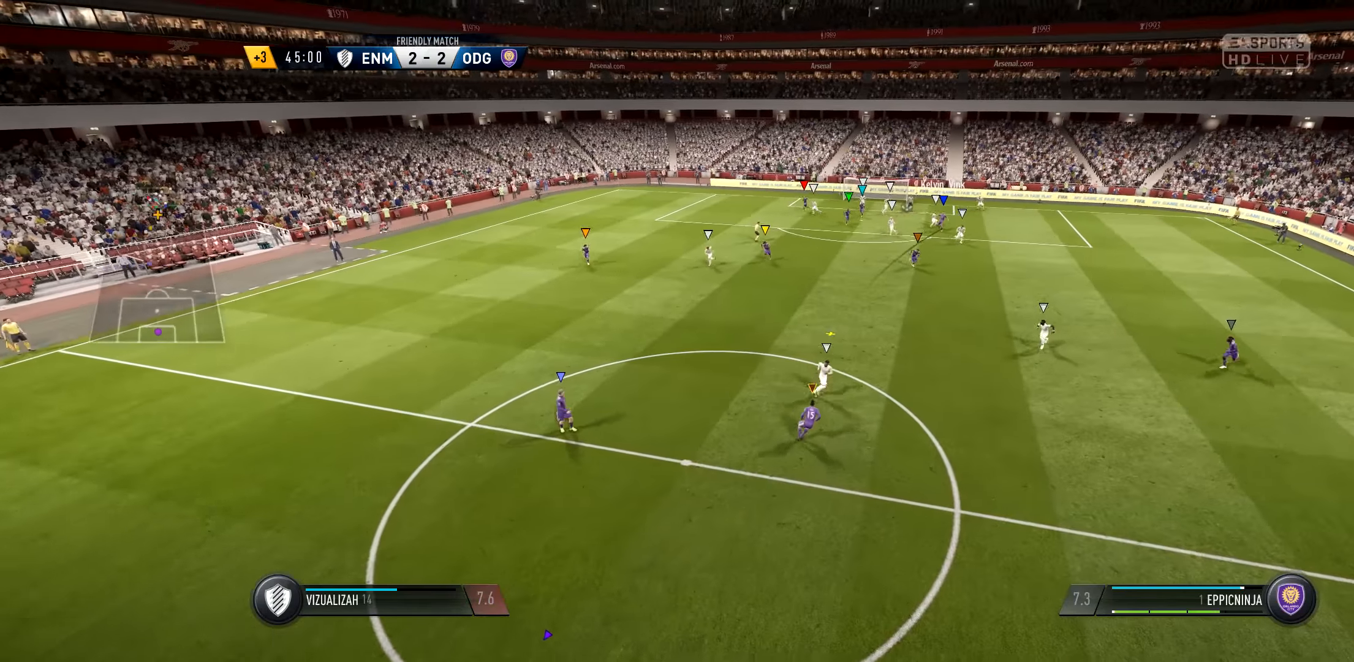
{"buttons": ["L1"], "left_stick": "center", "right_stick": "center", "events": []}
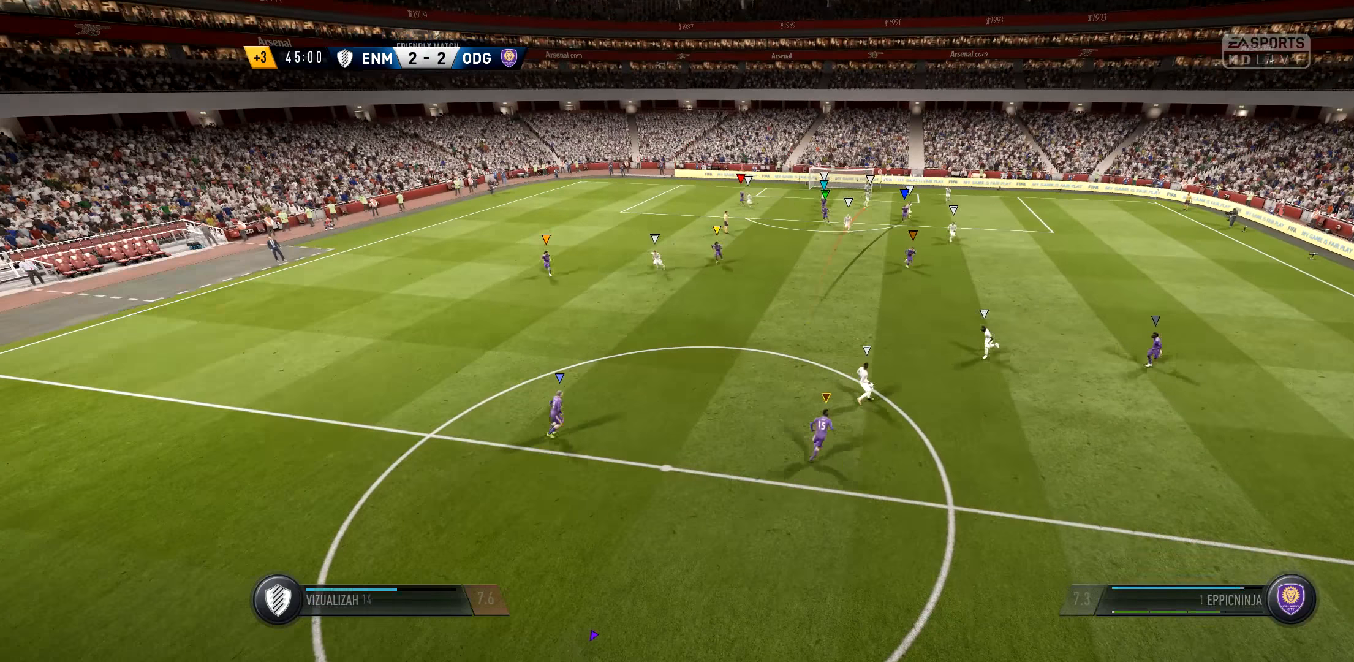
{"buttons": ["A"], "left_stick": "center", "right_stick": "center", "events": [[333, "L1", "up"], [400, "A", "down"]]}
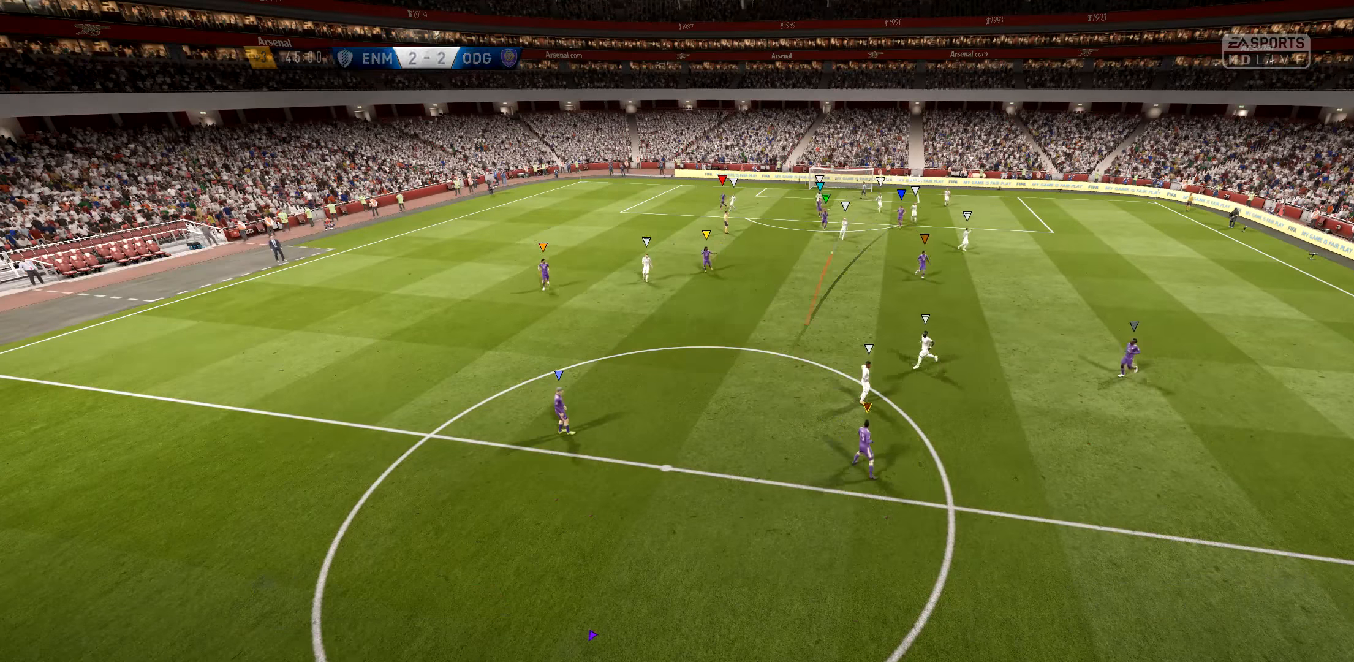
{"buttons": [], "left_stick": "center", "right_stick": "center", "events": [[100, "A", "up"], [200, "A", "down"], [366, "A", "up"]]}
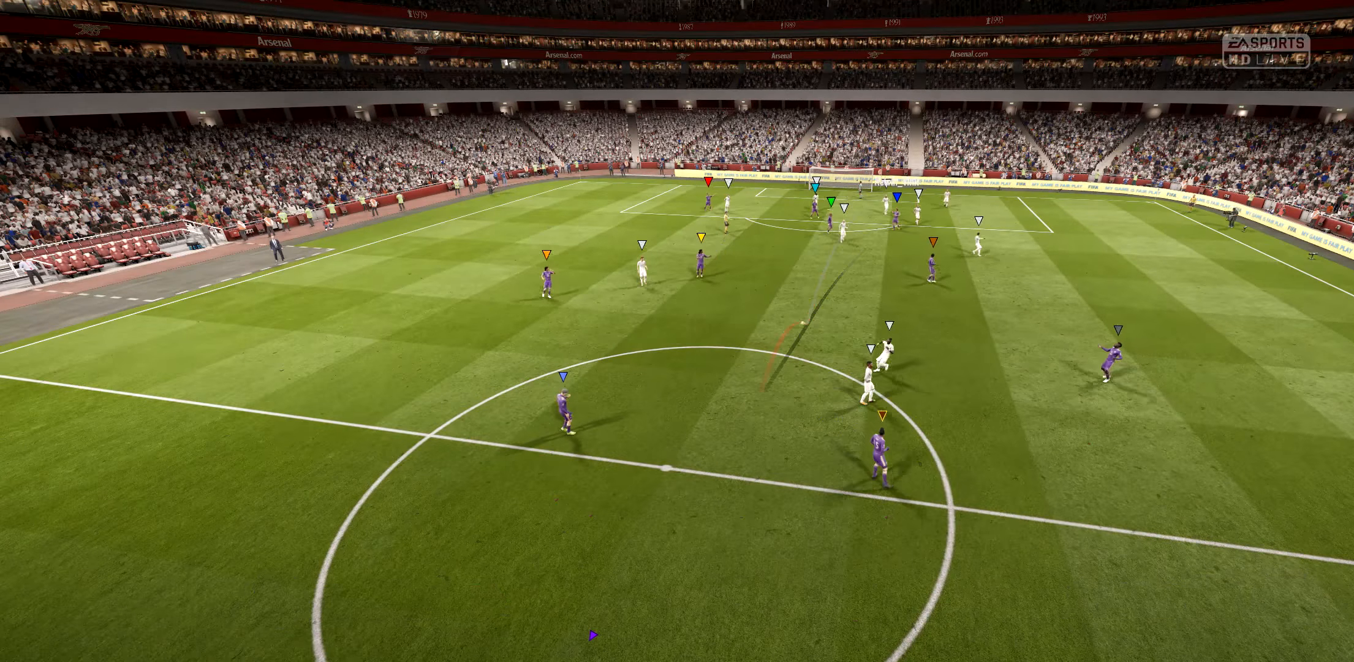
{"buttons": [], "left_stick": "center", "right_stick": "center", "events": [[266, "A", "down"], [400, "A", "up"]]}
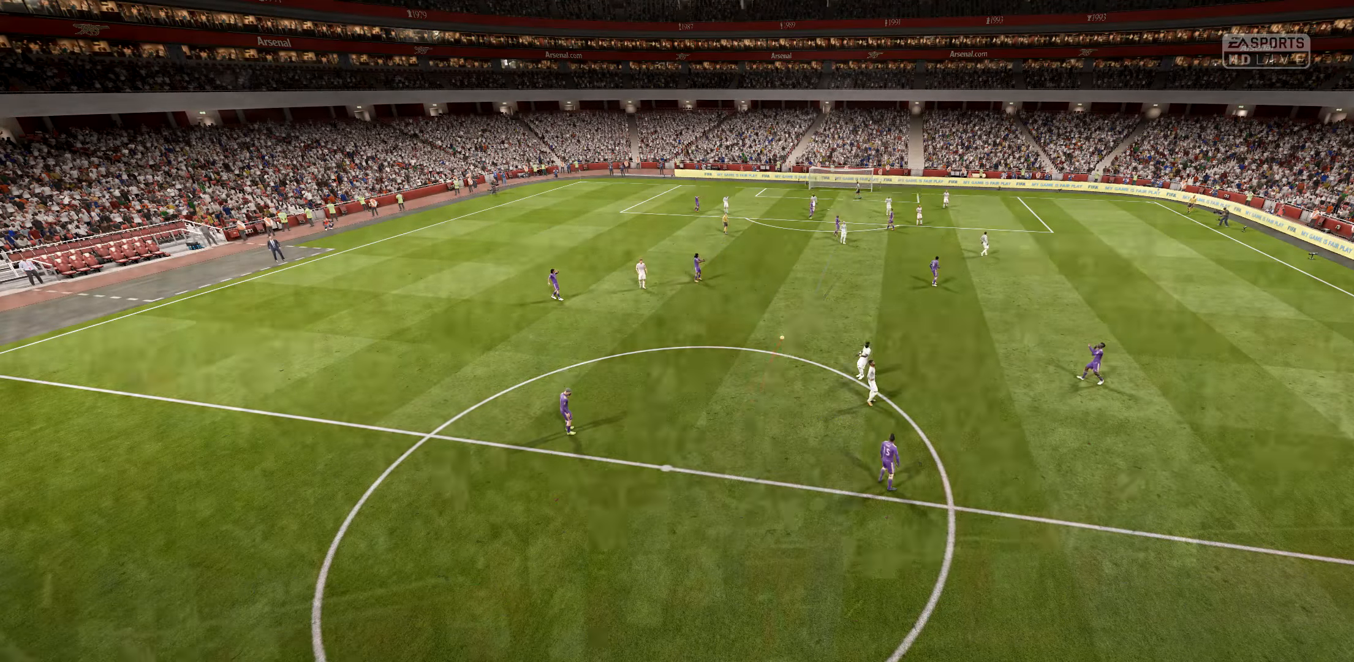
{"buttons": [], "left_stick": "center", "right_stick": "center", "events": []}
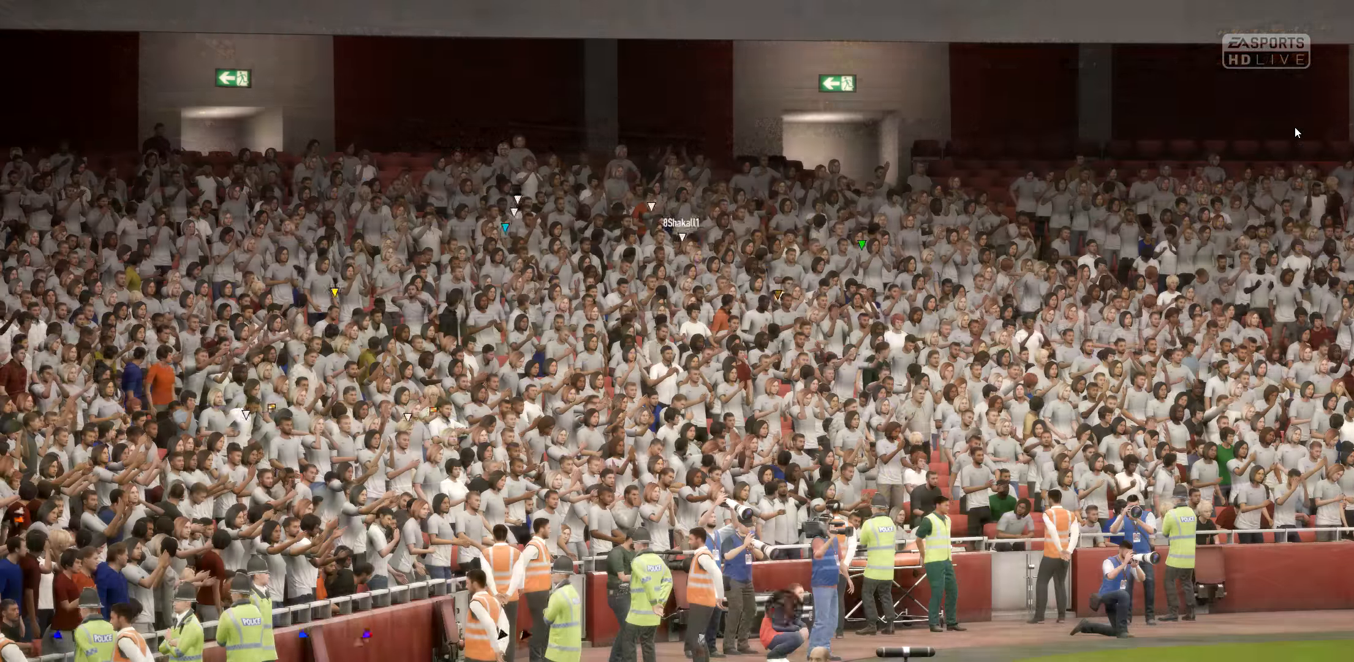
{"buttons": [], "left_stick": "center", "right_stick": "center", "events": []}
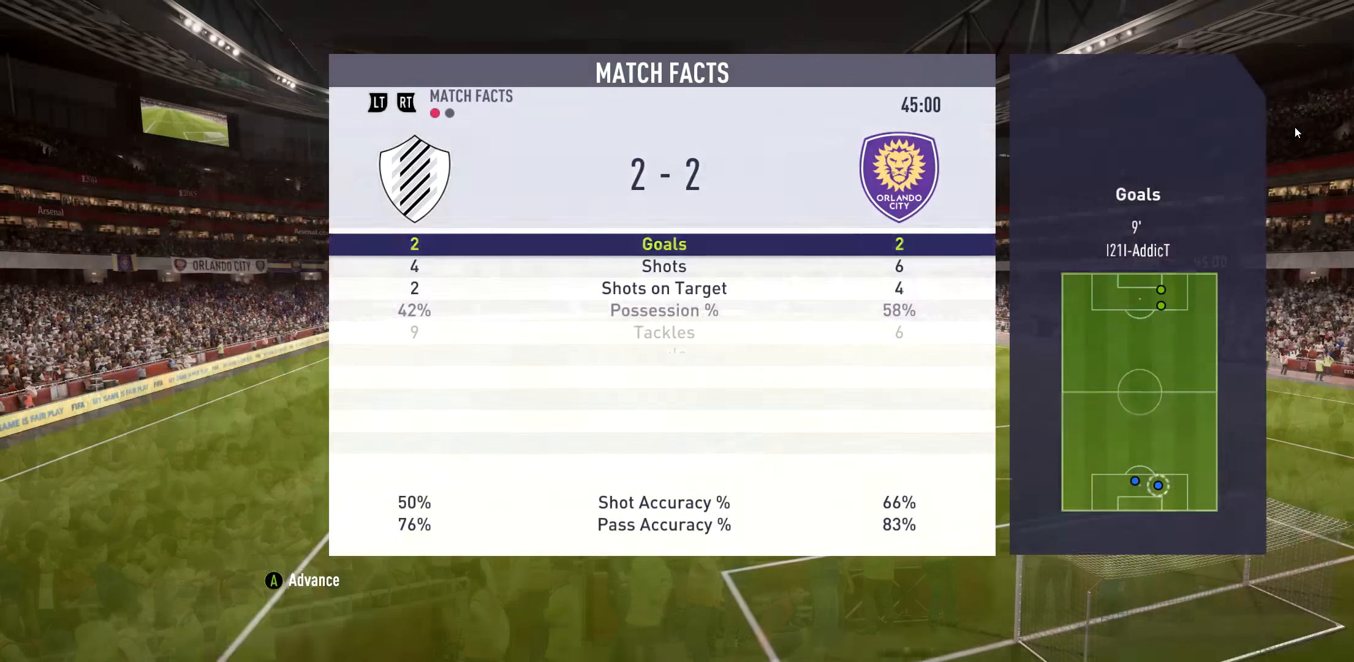
{"buttons": [], "left_stick": "center", "right_stick": "center", "events": [[33, "A", "down"], [266, "A", "up"]]}
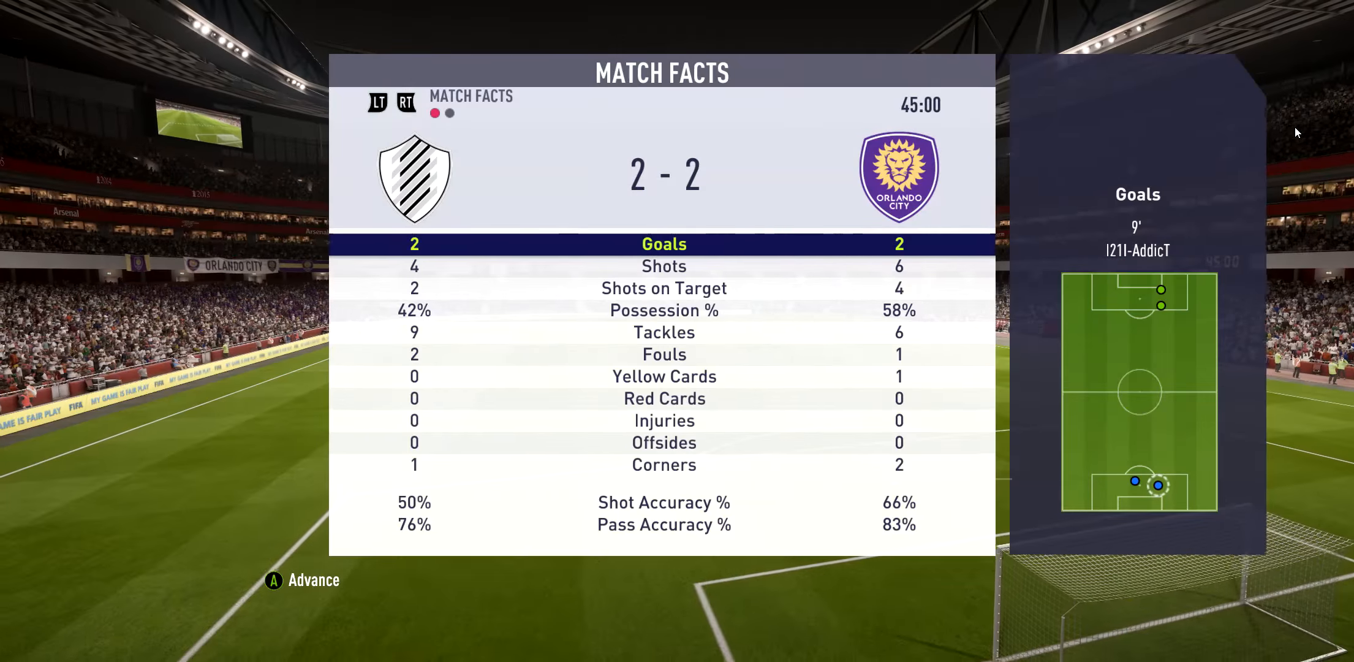
{"buttons": [], "left_stick": "center", "right_stick": "center", "events": [[300, "A", "down"], [466, "A", "up"]]}
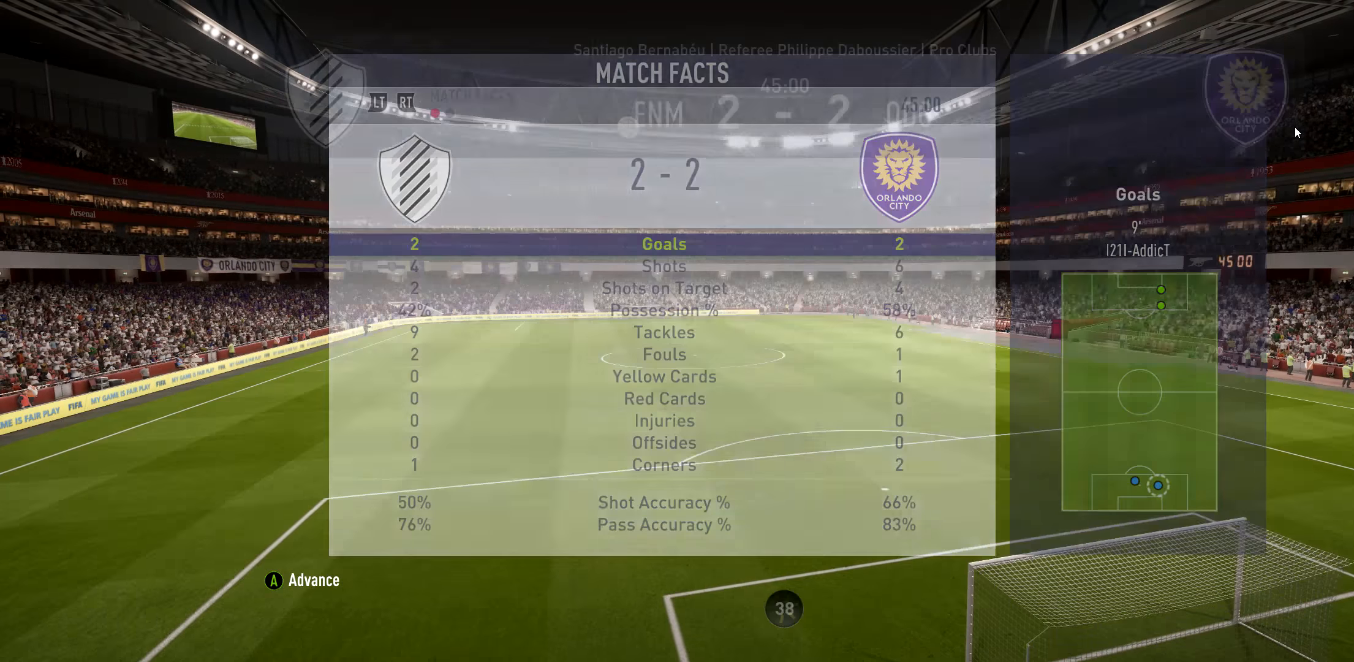
{"buttons": [], "left_stick": "center", "right_stick": "center", "events": []}
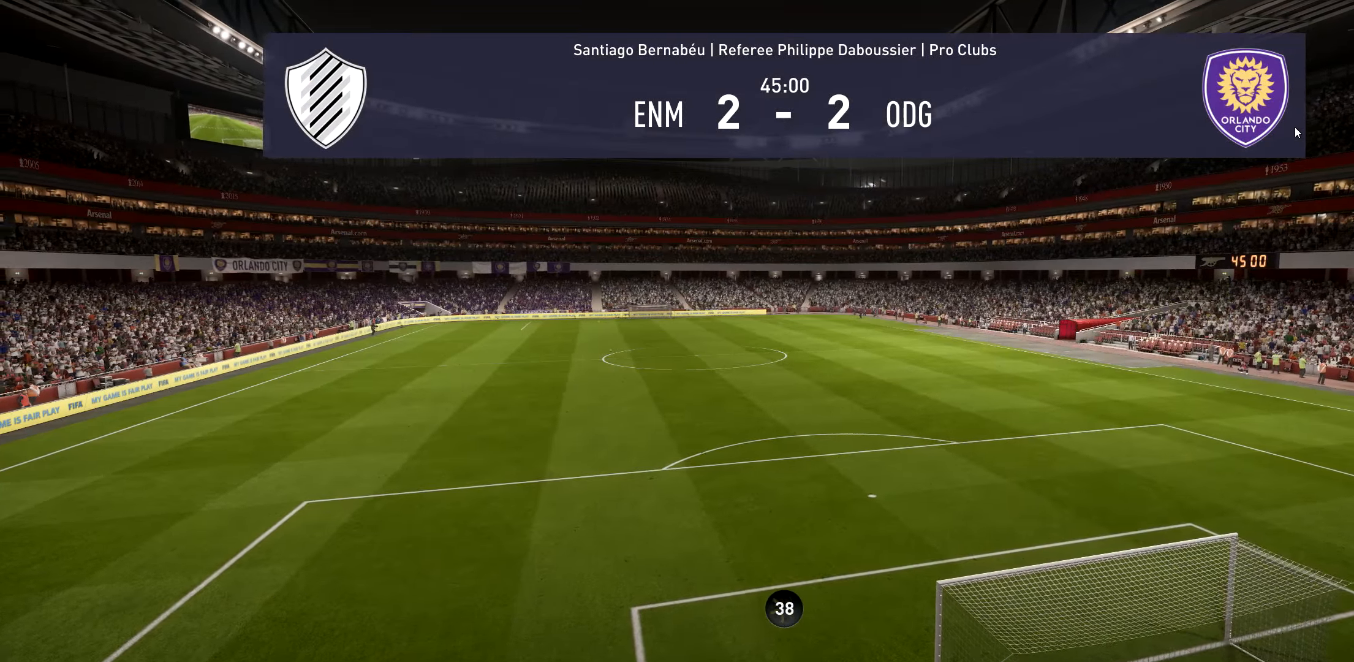
{"buttons": ["L1"], "left_stick": "center", "right_stick": "center", "events": [[66, "L1", "down"]]}
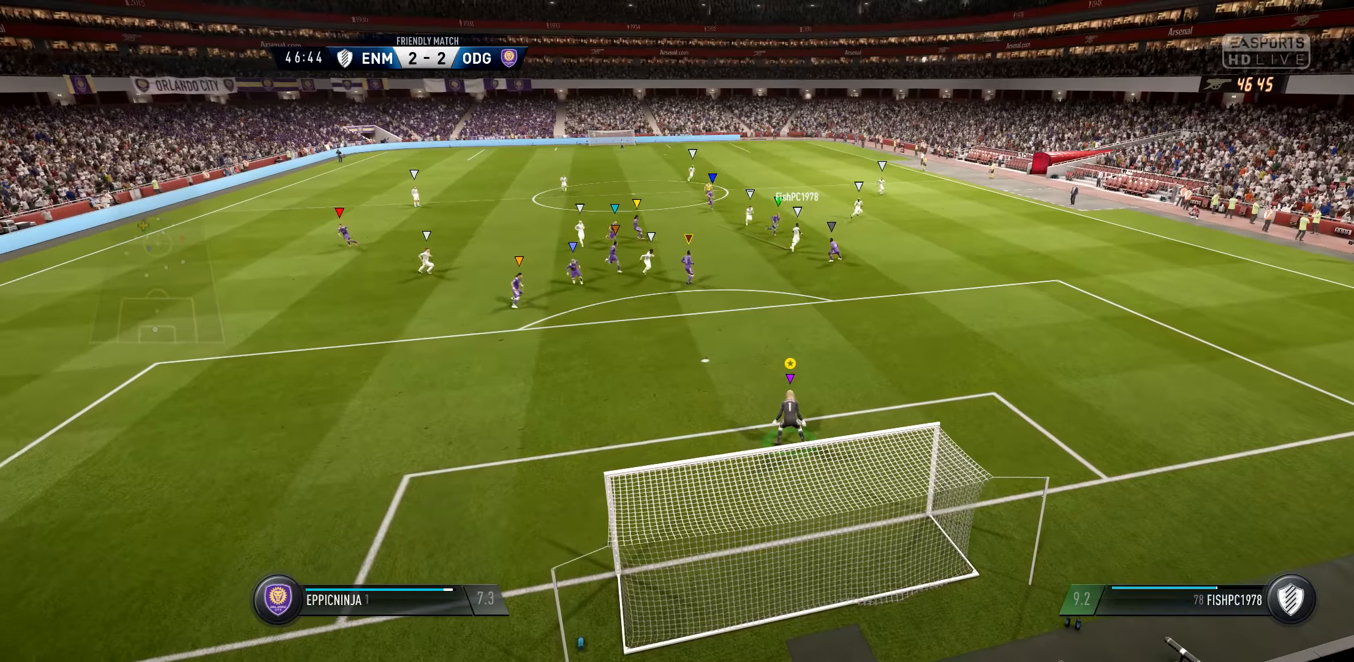
{"buttons": ["L1"], "left_stick": "center", "right_stick": "center", "events": []}
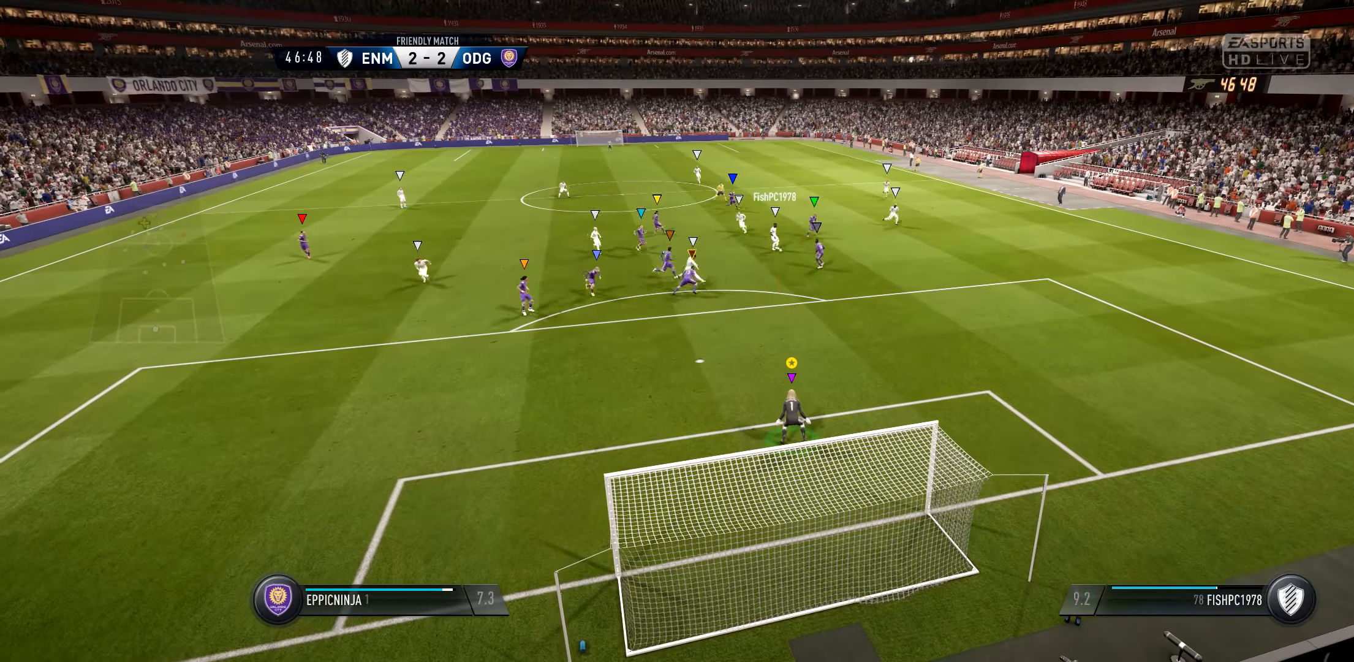
{"buttons": ["L1"], "left_stick": "center", "right_stick": "center", "events": []}
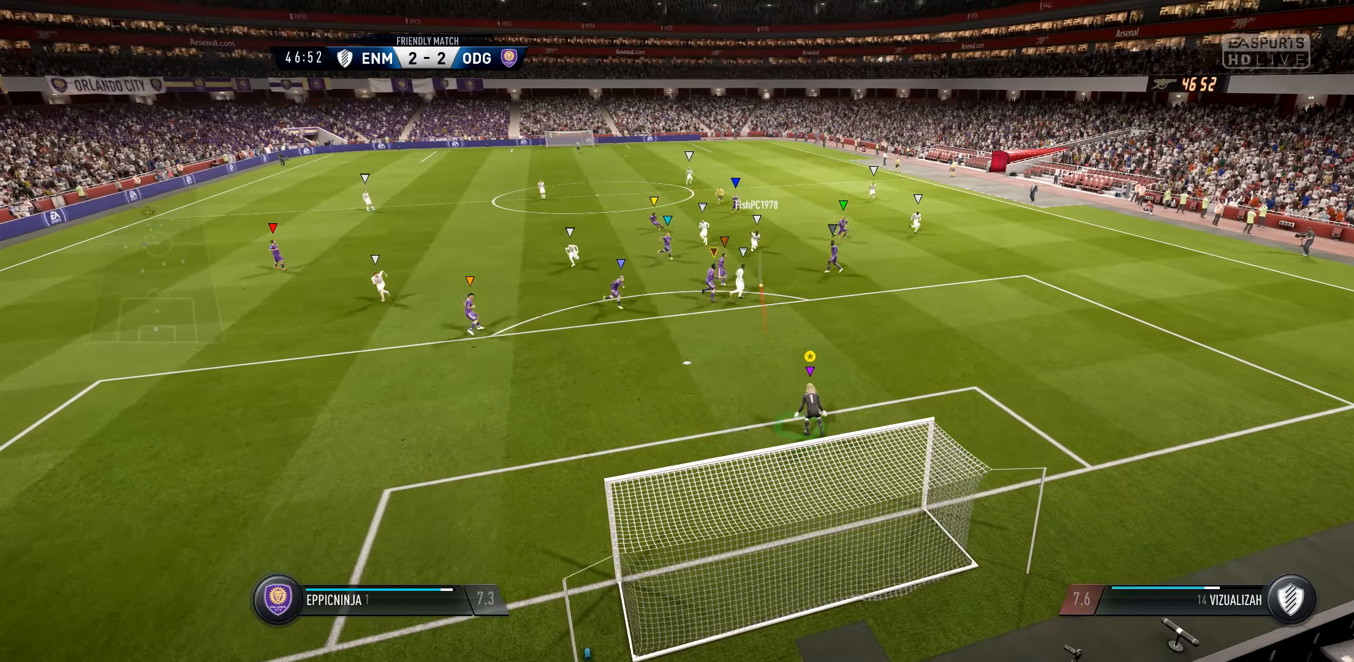
{"buttons": ["L1"], "left_stick": "center", "right_stick": "center", "events": []}
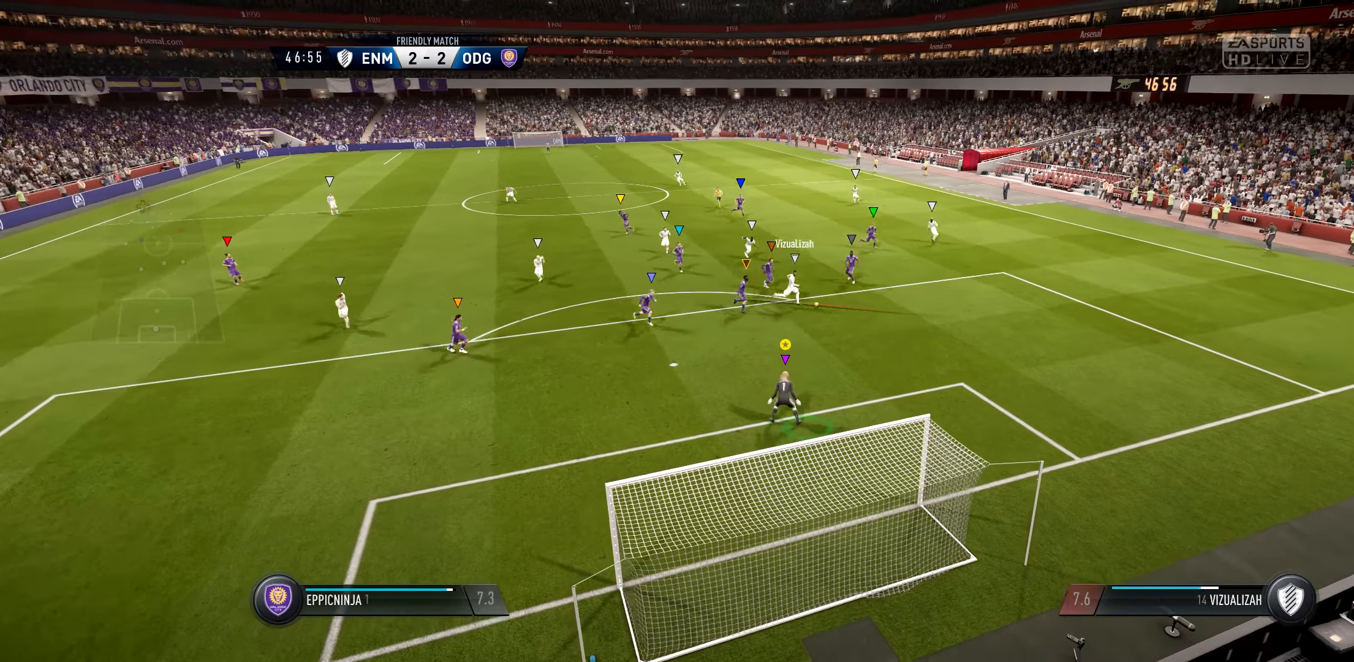
{"buttons": ["L1"], "left_stick": "center", "right_stick": "center", "events": []}
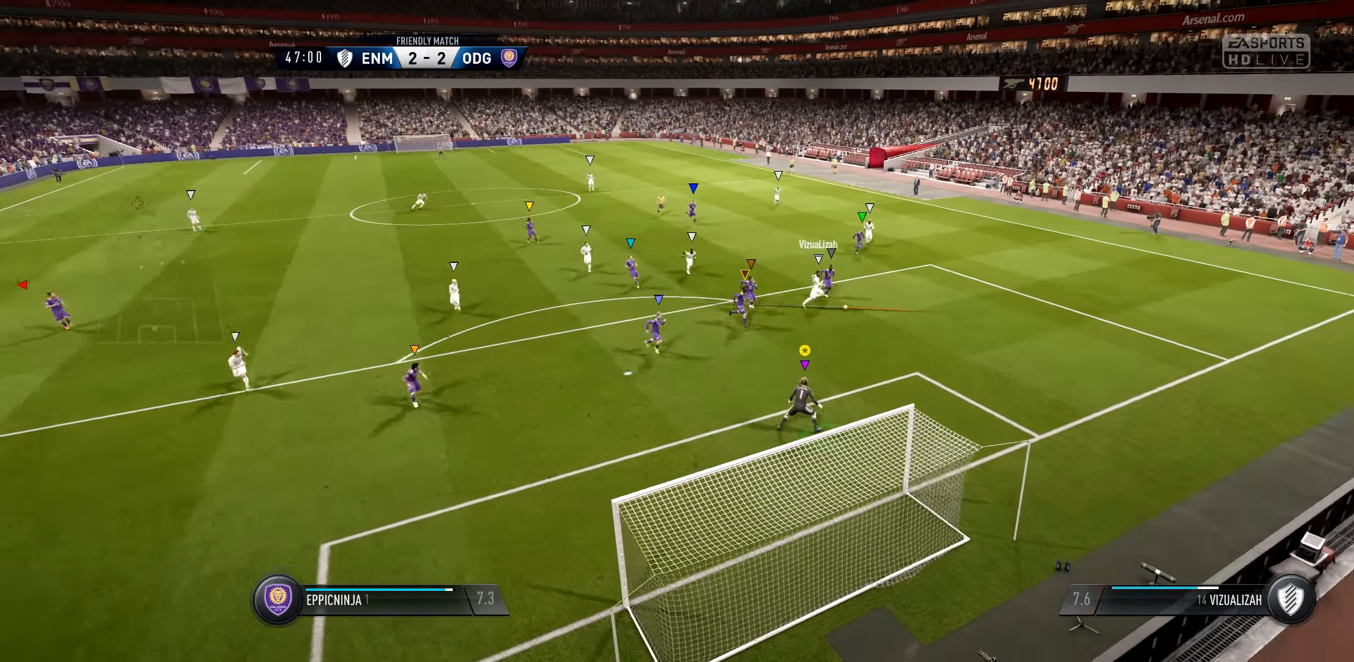
{"buttons": ["L1"], "left_stick": "center", "right_stick": "center", "events": []}
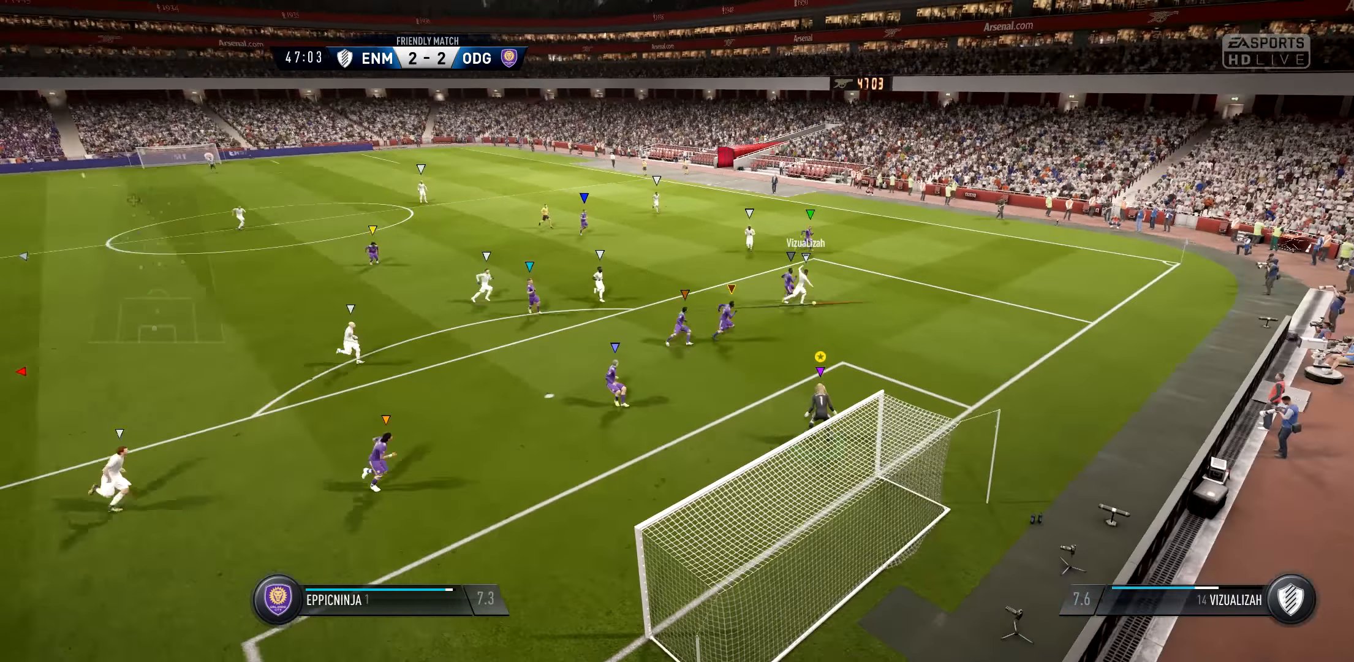
{"buttons": ["L1"], "left_stick": "center", "right_stick": "center", "events": []}
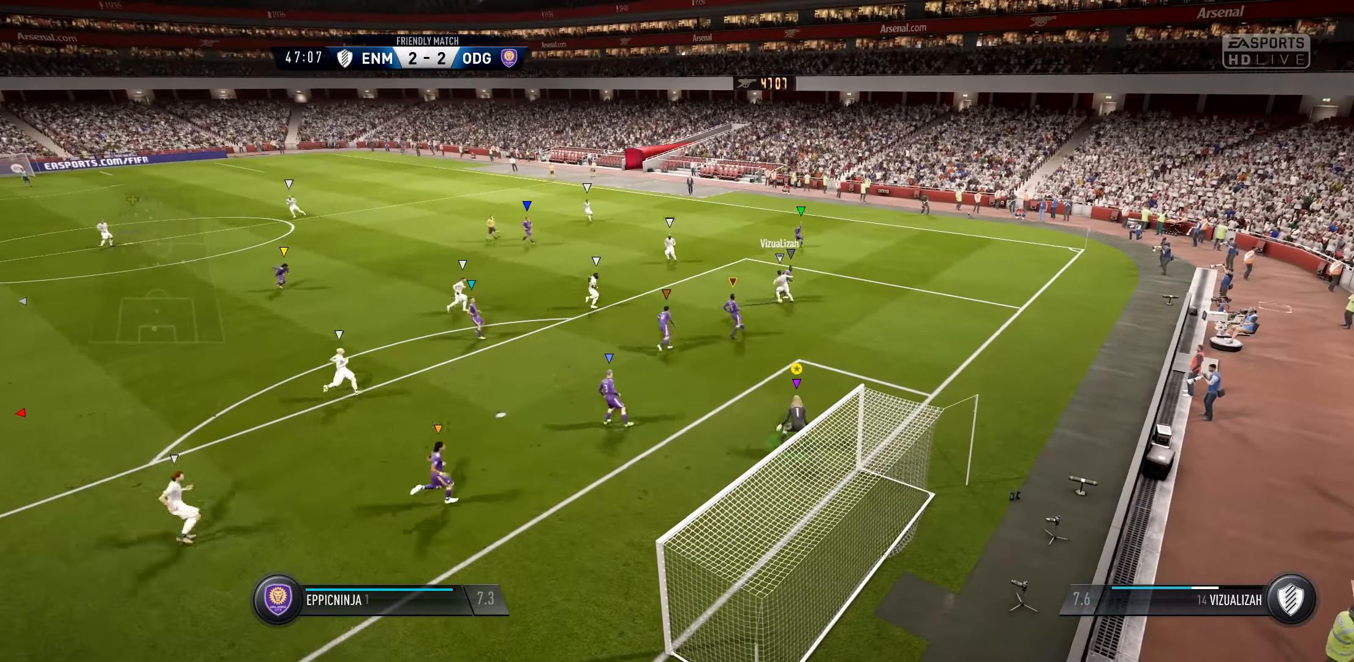
{"buttons": ["L1"], "left_stick": "center", "right_stick": "center", "events": []}
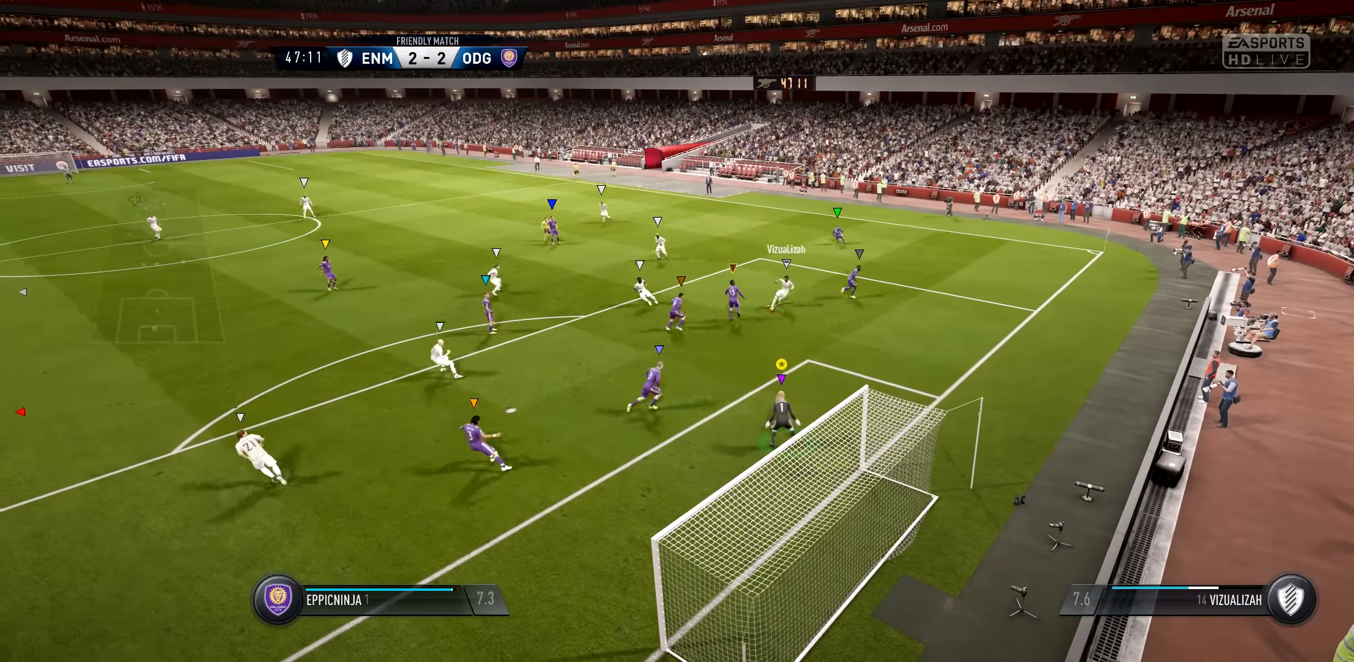
{"buttons": ["L1"], "left_stick": "center", "right_stick": "center", "events": []}
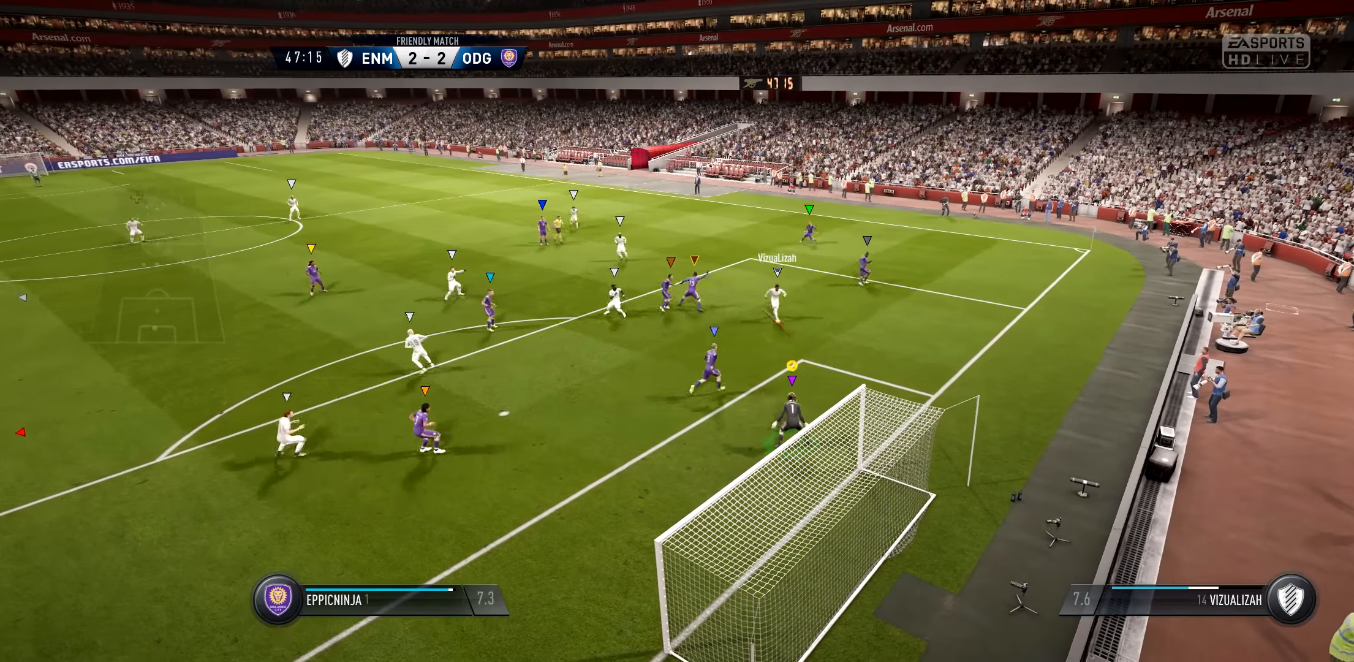
{"buttons": ["L1"], "left_stick": "center", "right_stick": "center", "events": []}
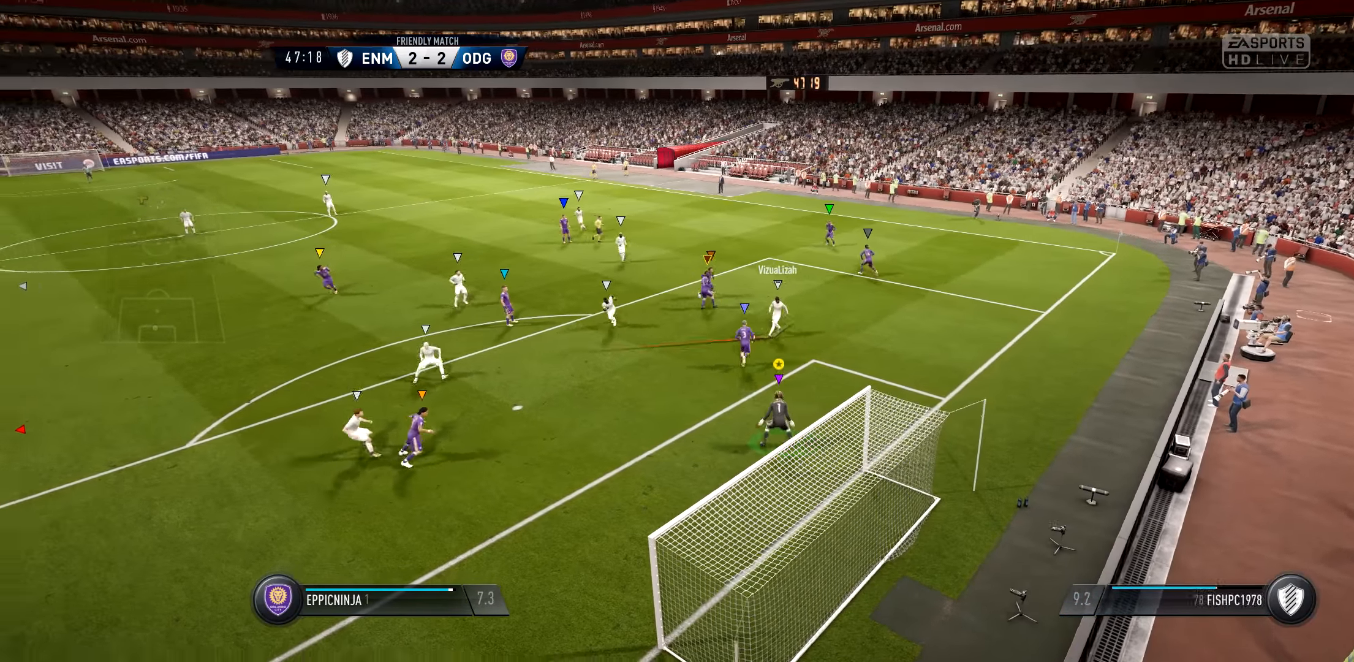
{"buttons": ["L1"], "left_stick": "center", "right_stick": "center", "events": [[200, "right_stick", "left"], [400, "right_stick", "center"]]}
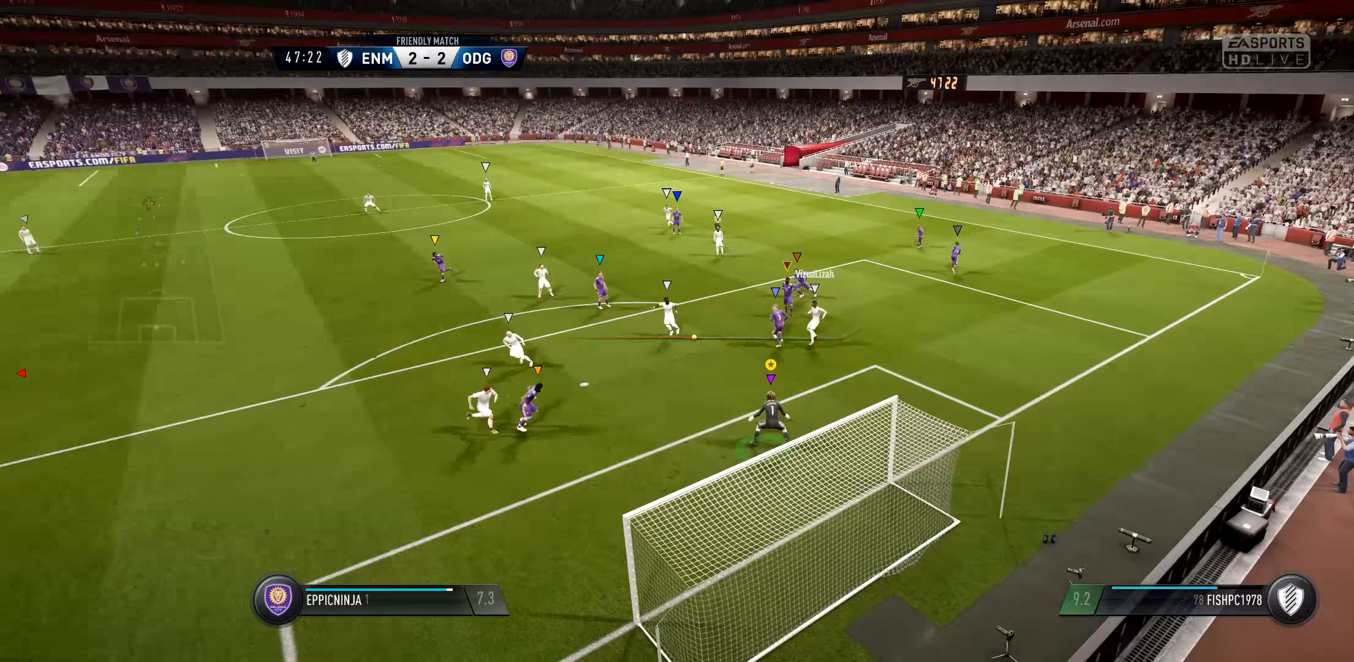
{"buttons": ["L1"], "left_stick": "center", "right_stick": "center", "events": []}
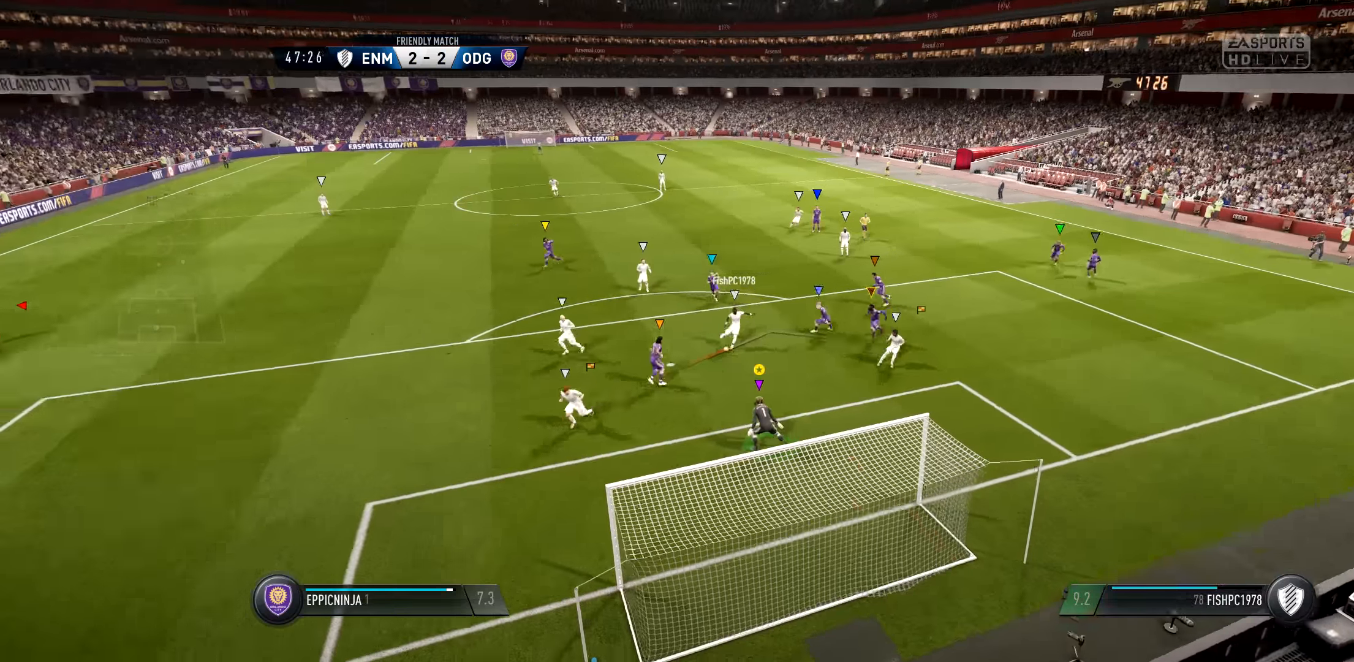
{"buttons": ["L1"], "left_stick": "center", "right_stick": "right", "events": [[33, "right_stick", "left"], [400, "right_stick", "right"]]}
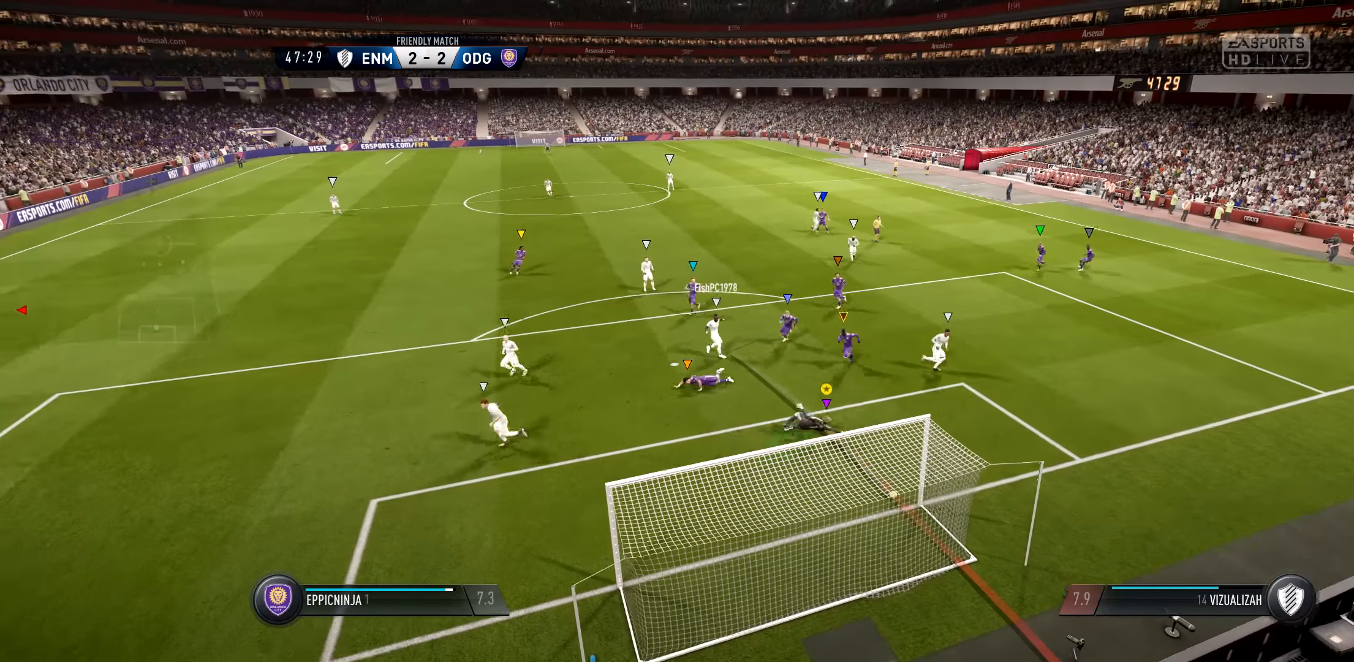
{"buttons": [], "left_stick": "center", "right_stick": "center", "events": [[467, "L1", "up"], [500, "right_stick", "center"]]}